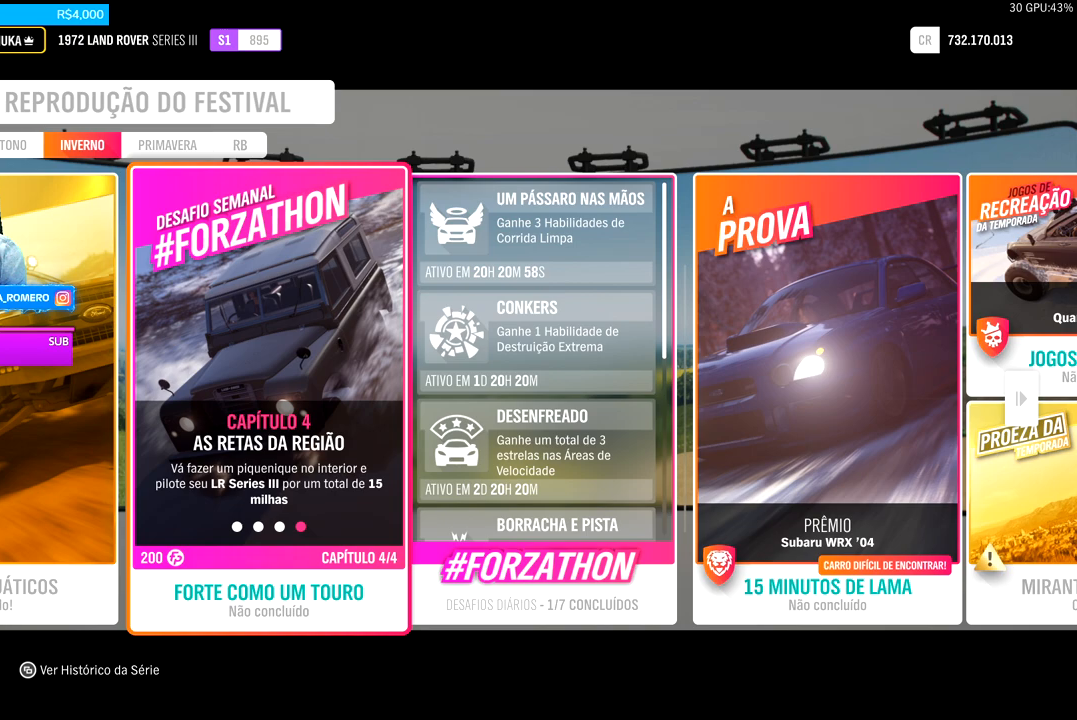
Gameplay with a controller (Xbox layout); each line is a JSON object with the inputs held at the frame after it (dt_ms = milliseconds from this image to that frame). "events" lists button and stick changes between this image and that frame as [ms after this image, input, new state], when the widget could be followed in between. Not read: L3 R3.
{"dt_ms": 500, "buttons": [], "left_stick": "center", "right_stick": "center", "events": []}
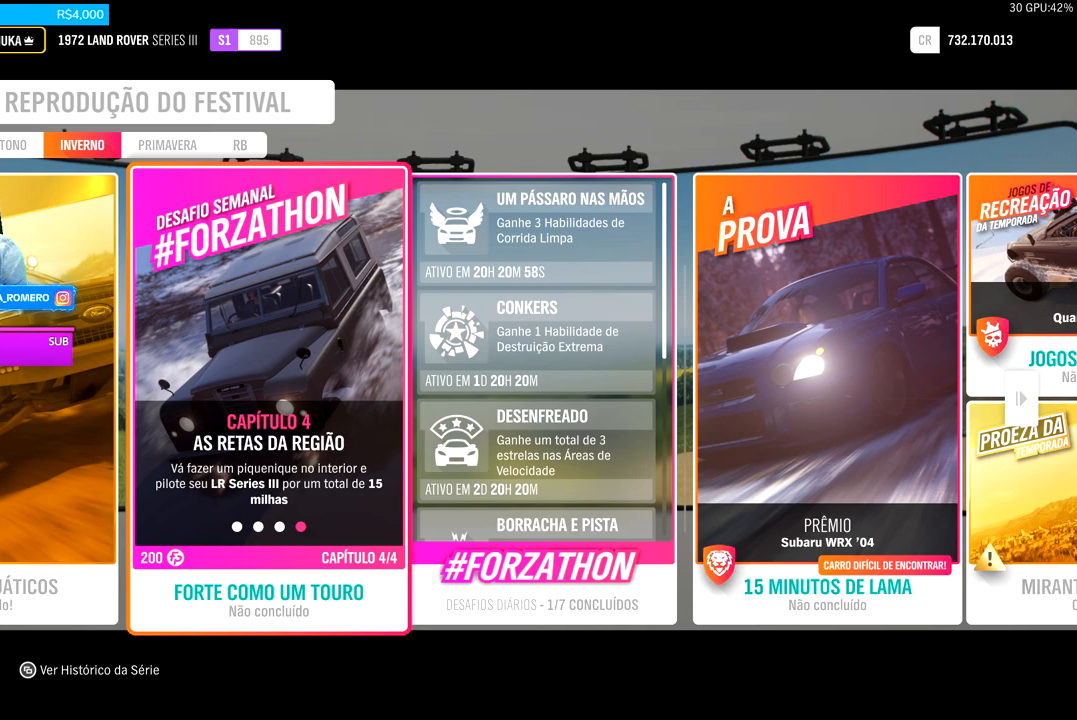
{"dt_ms": 500, "buttons": [], "left_stick": "center", "right_stick": "center", "events": []}
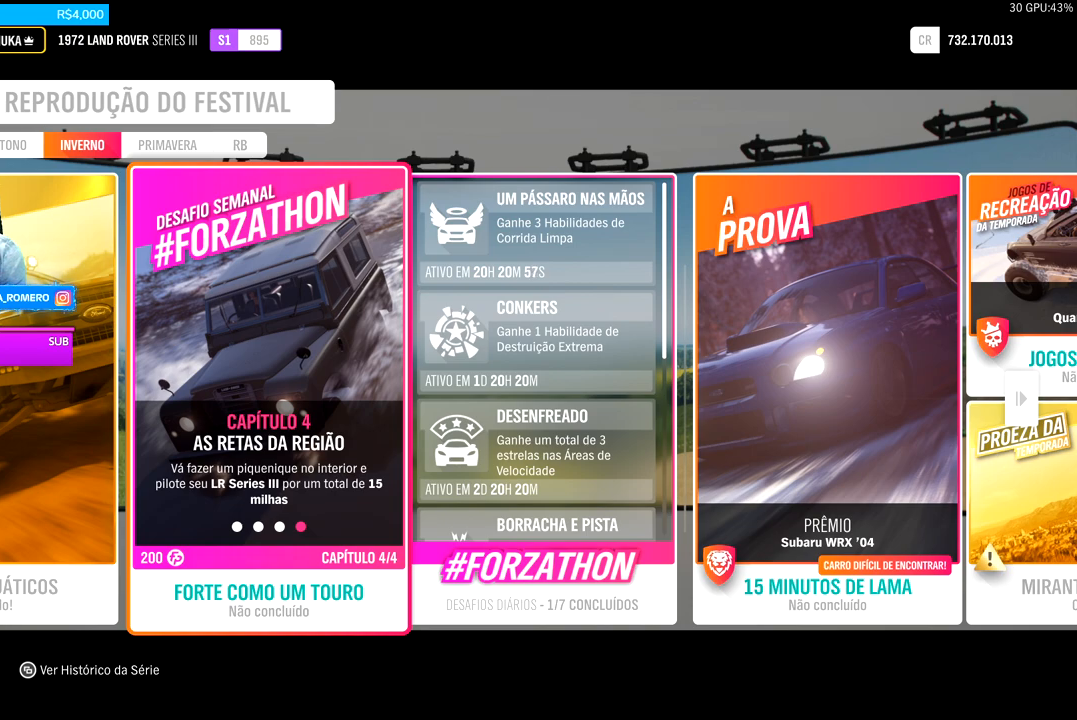
{"dt_ms": 500, "buttons": [], "left_stick": "center", "right_stick": "center", "events": []}
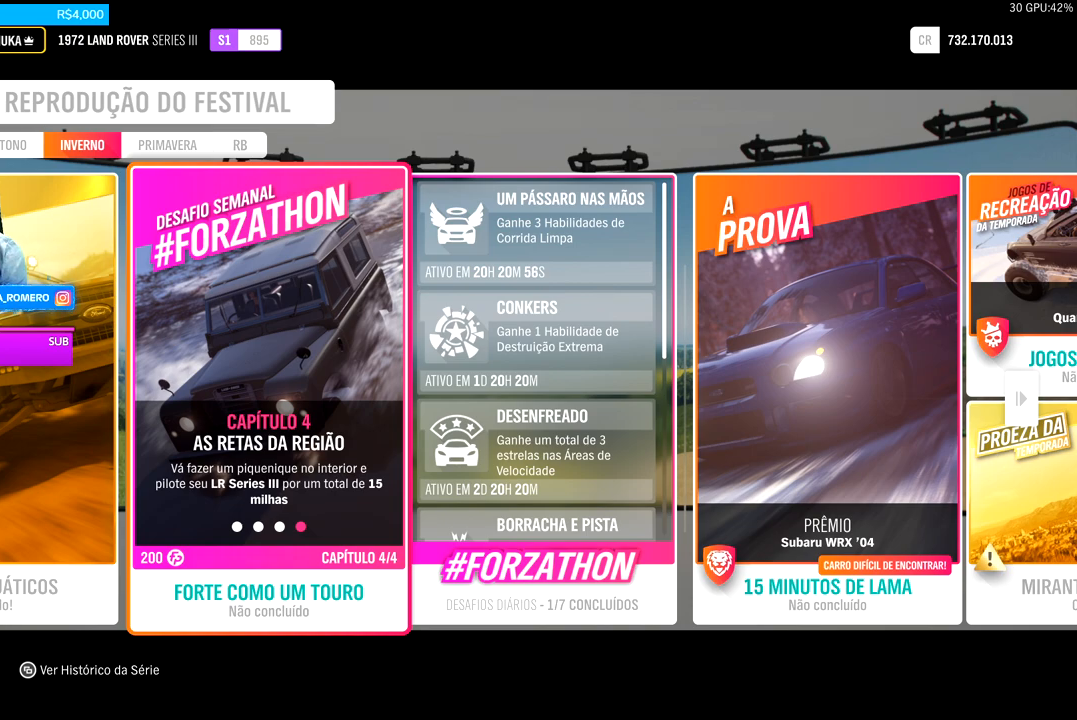
{"dt_ms": 500, "buttons": [], "left_stick": "center", "right_stick": "center", "events": []}
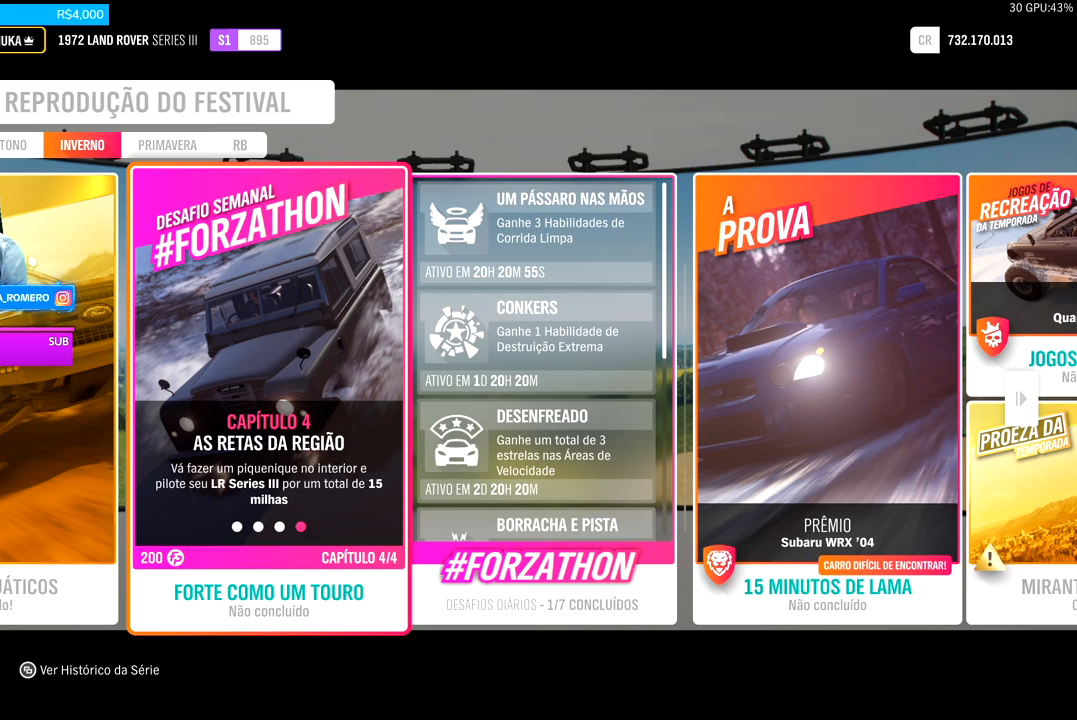
{"dt_ms": 500, "buttons": [], "left_stick": "center", "right_stick": "center", "events": []}
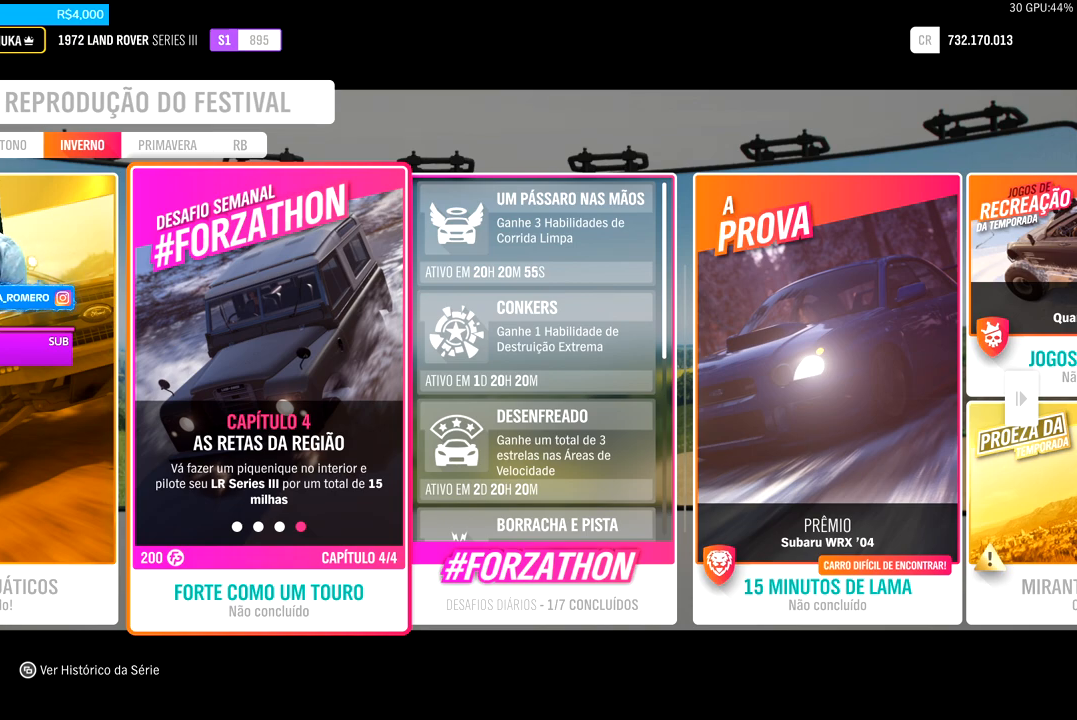
{"dt_ms": 500, "buttons": [], "left_stick": "center", "right_stick": "center", "events": [[167, "A", "down"], [267, "A", "up"]]}
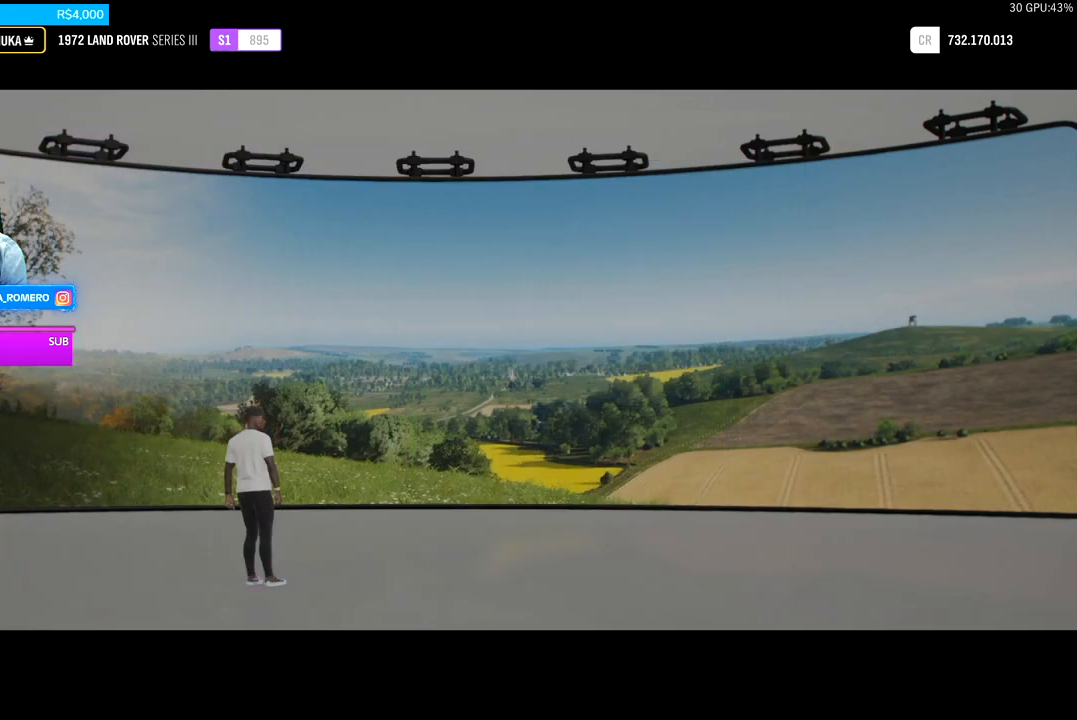
{"dt_ms": 500, "buttons": [], "left_stick": "center", "right_stick": "center", "events": []}
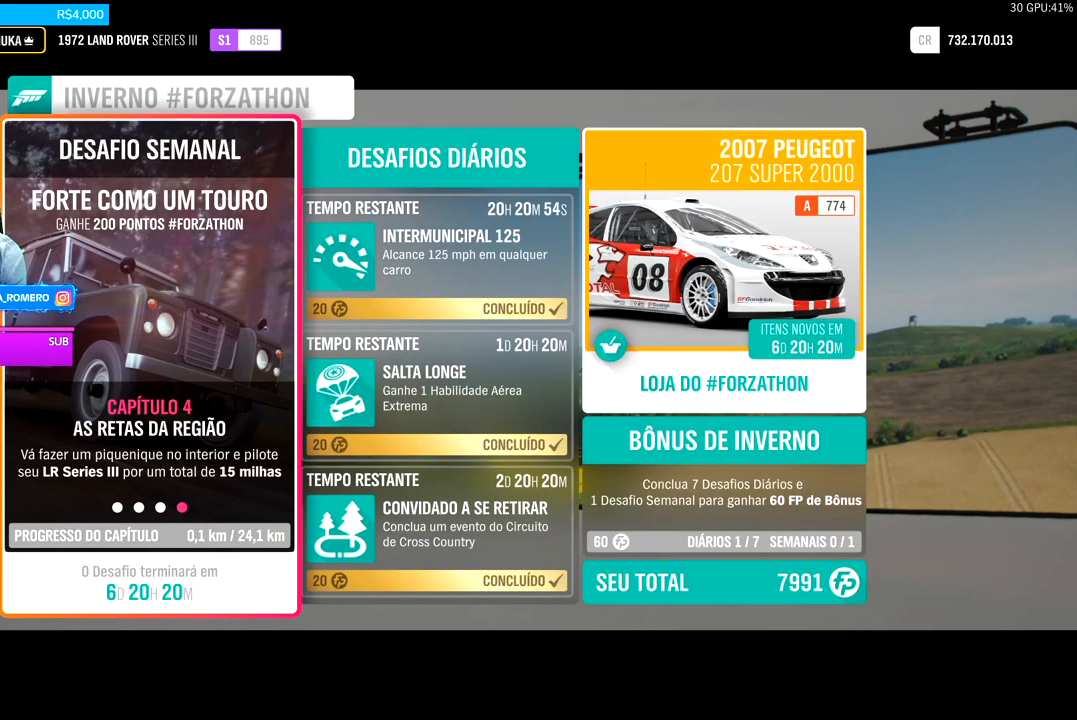
{"dt_ms": 500, "buttons": [], "left_stick": "center", "right_stick": "center", "events": []}
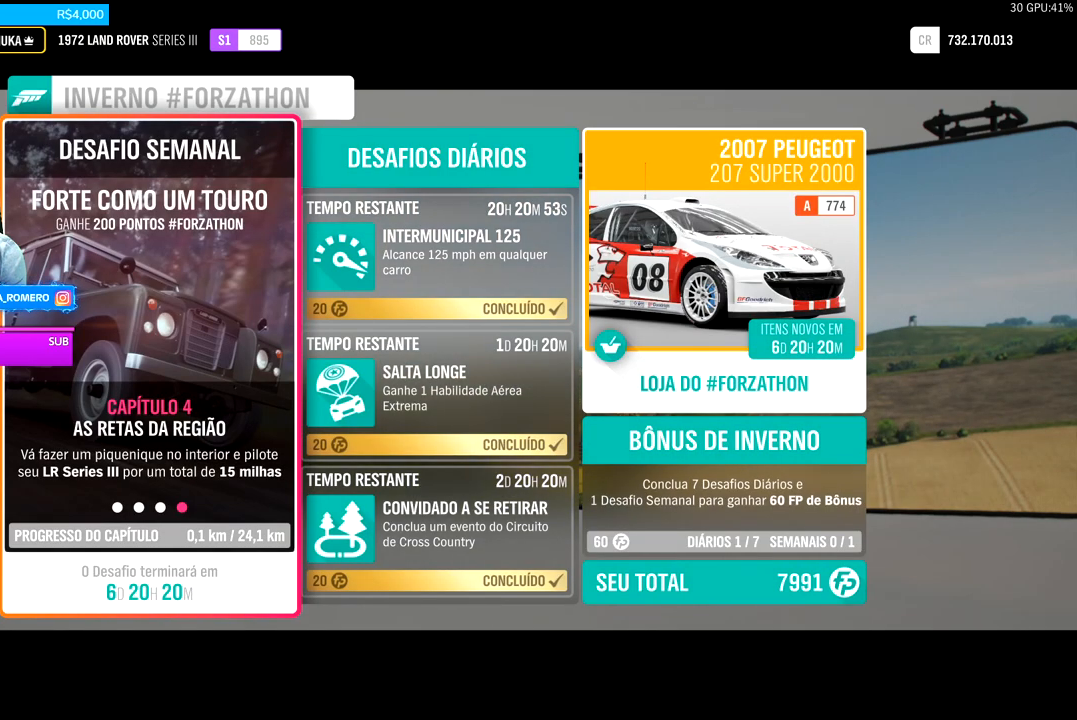
{"dt_ms": 500, "buttons": [], "left_stick": "center", "right_stick": "center", "events": []}
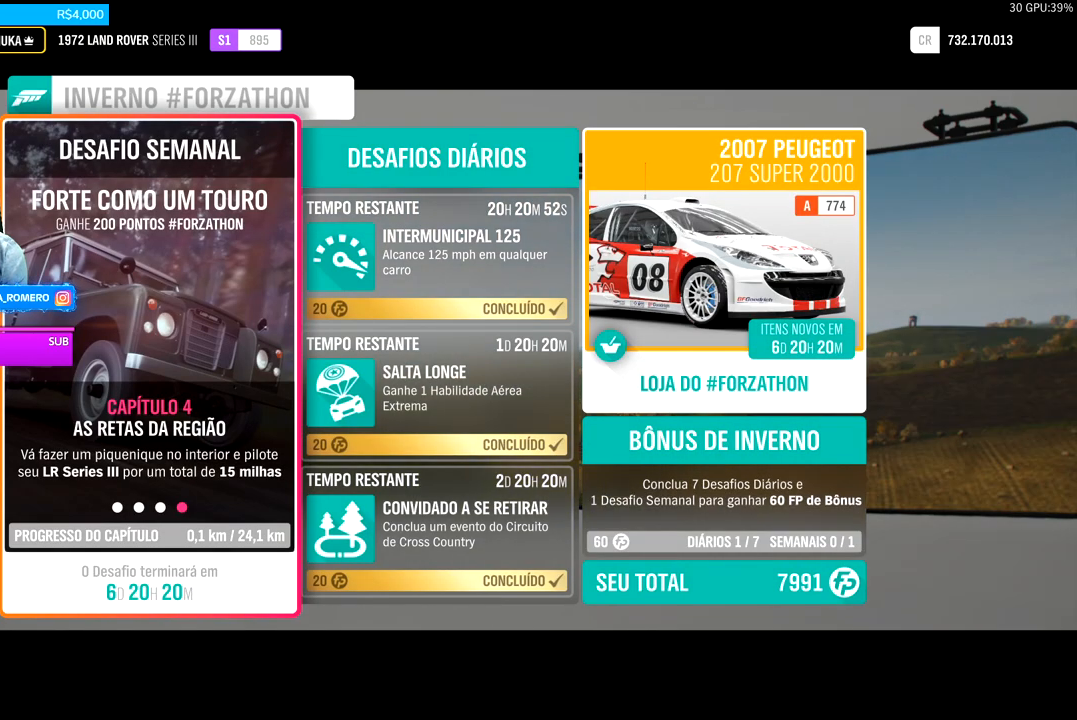
{"dt_ms": 500, "buttons": [], "left_stick": "center", "right_stick": "center", "events": []}
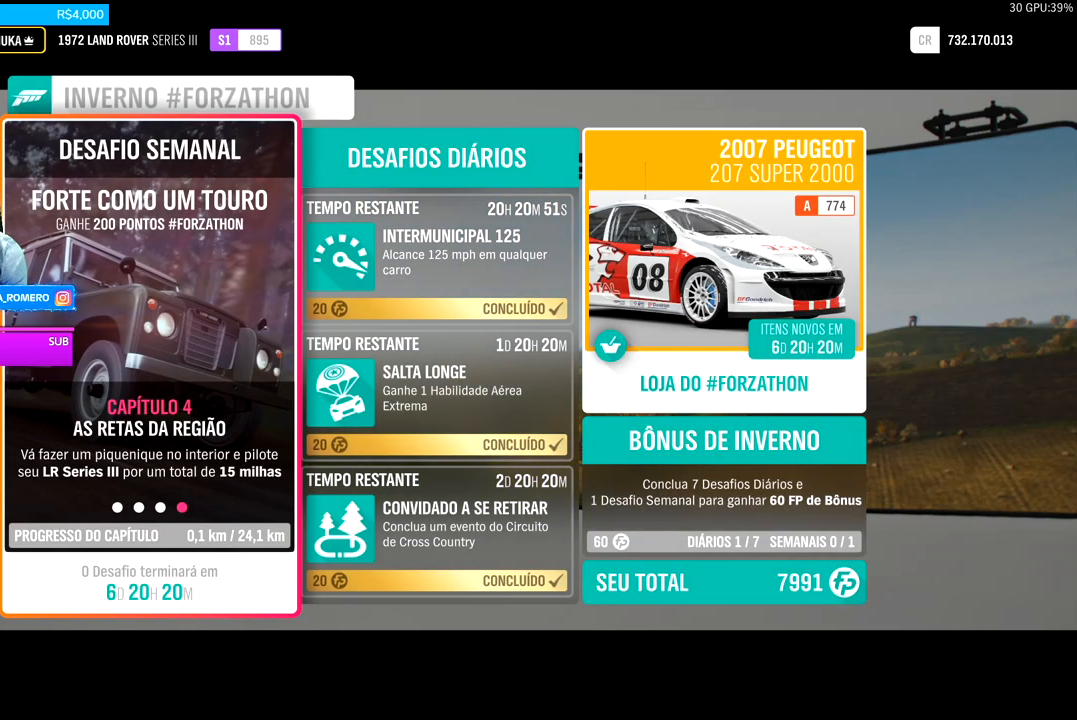
{"dt_ms": 500, "buttons": [], "left_stick": "center", "right_stick": "center", "events": []}
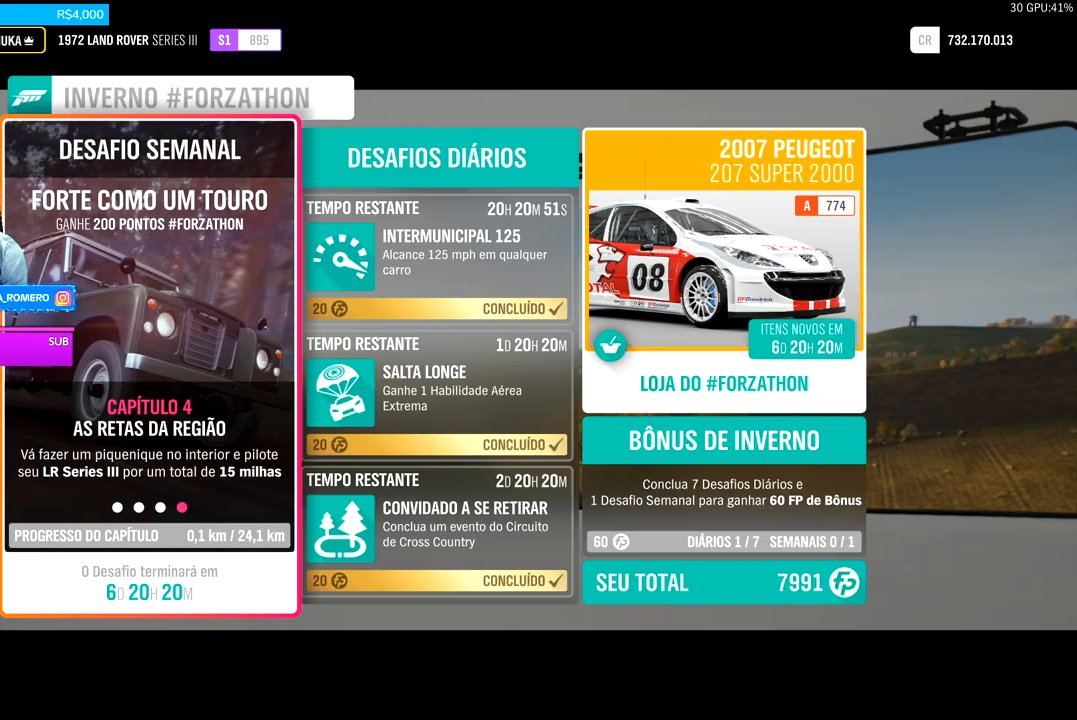
{"dt_ms": 500, "buttons": [], "left_stick": "center", "right_stick": "center", "events": []}
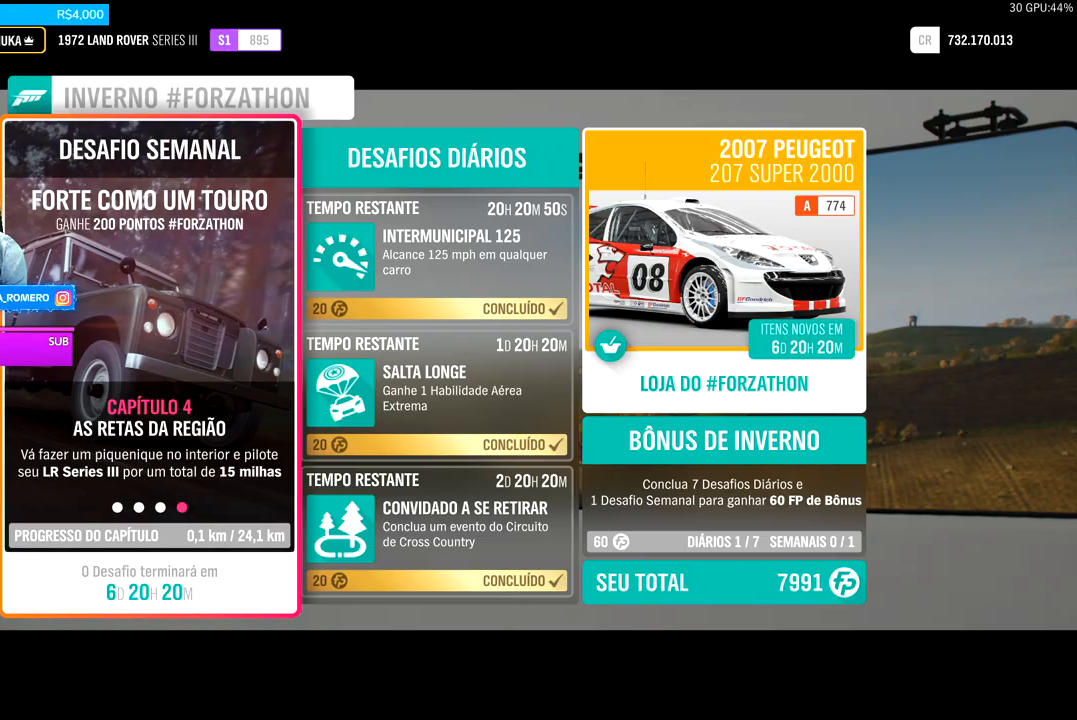
{"dt_ms": 500, "buttons": [], "left_stick": "center", "right_stick": "center", "events": []}
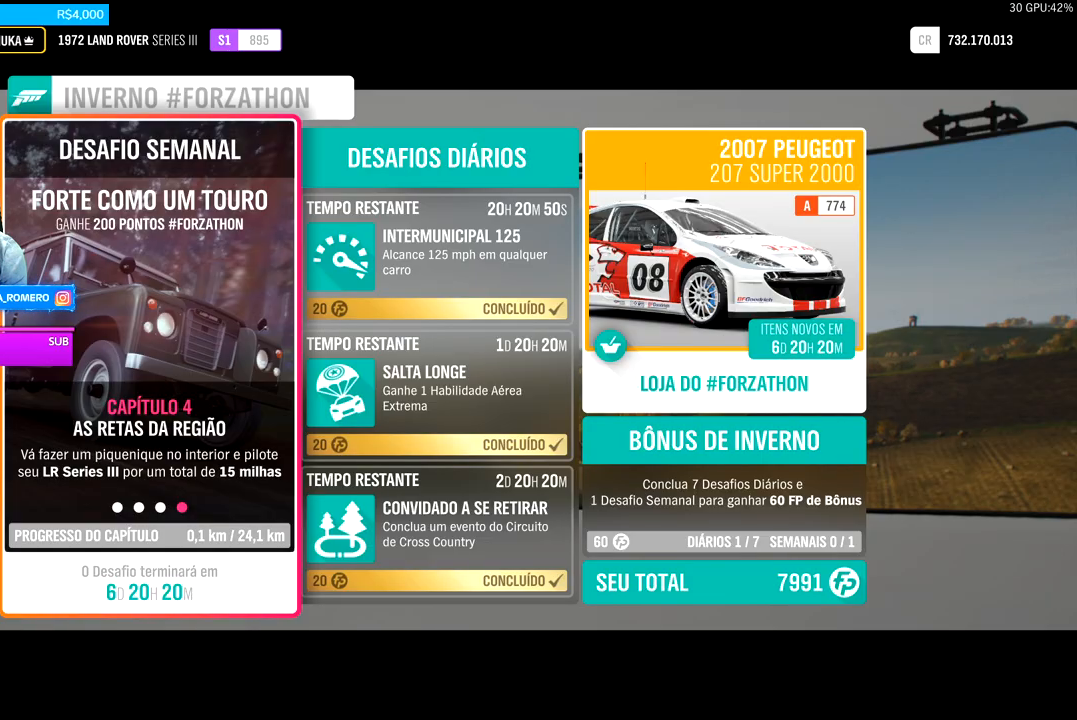
{"dt_ms": 500, "buttons": [], "left_stick": "center", "right_stick": "center", "events": [[300, "B", "down"], [467, "B", "up"]]}
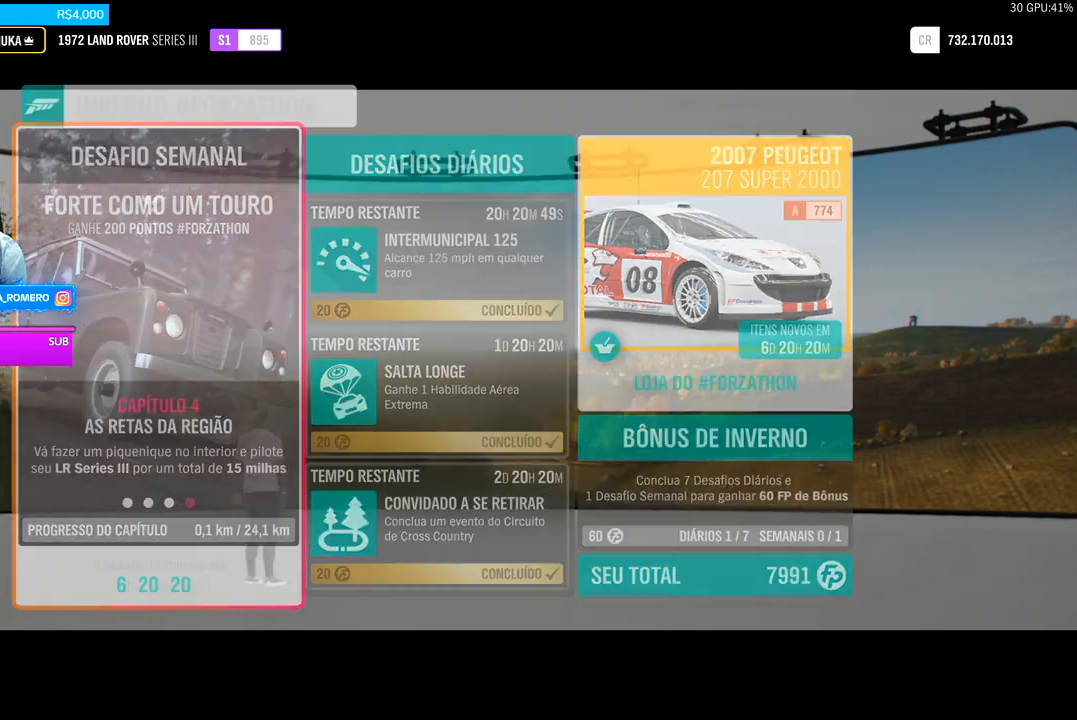
{"dt_ms": 500, "buttons": [], "left_stick": "center", "right_stick": "center", "events": []}
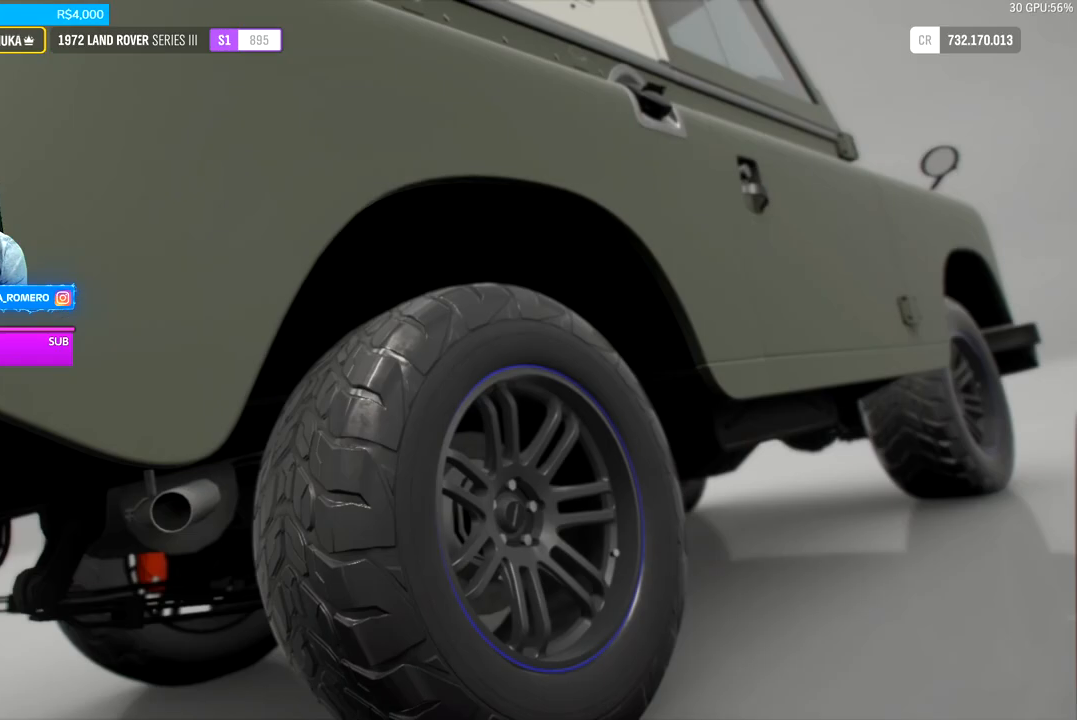
{"dt_ms": 500, "buttons": [], "left_stick": "center", "right_stick": "center", "events": []}
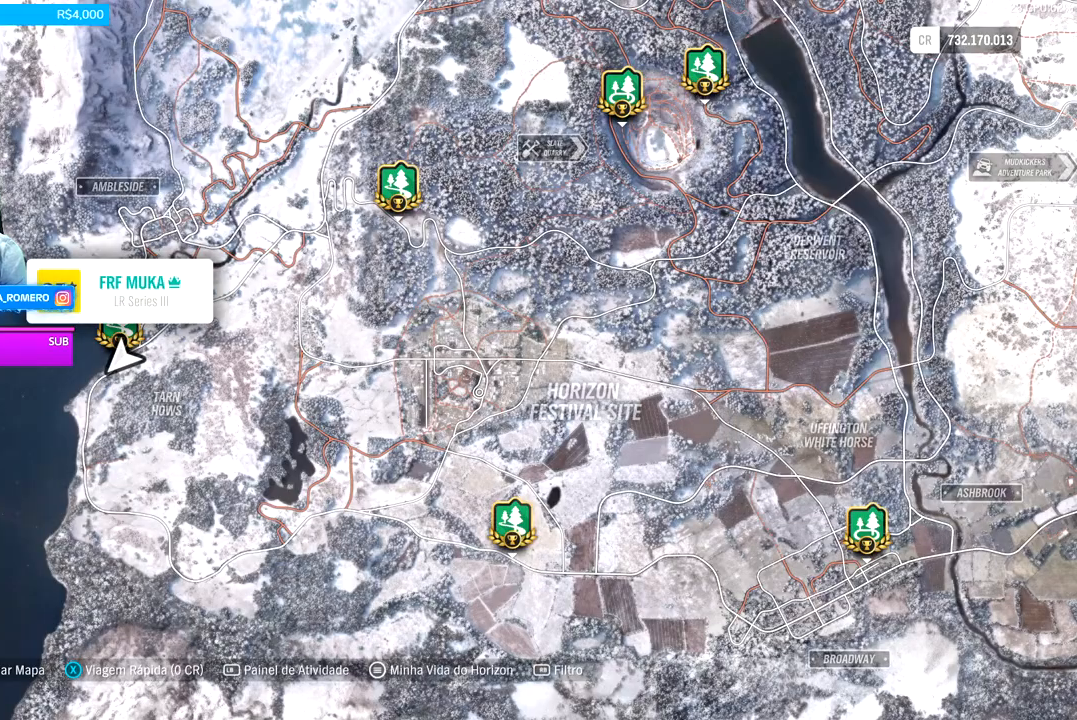
{"dt_ms": 500, "buttons": [], "left_stick": "down-right", "right_stick": "center", "events": [[100, "left_stick", "right"], [167, "left_stick", "down-right"]]}
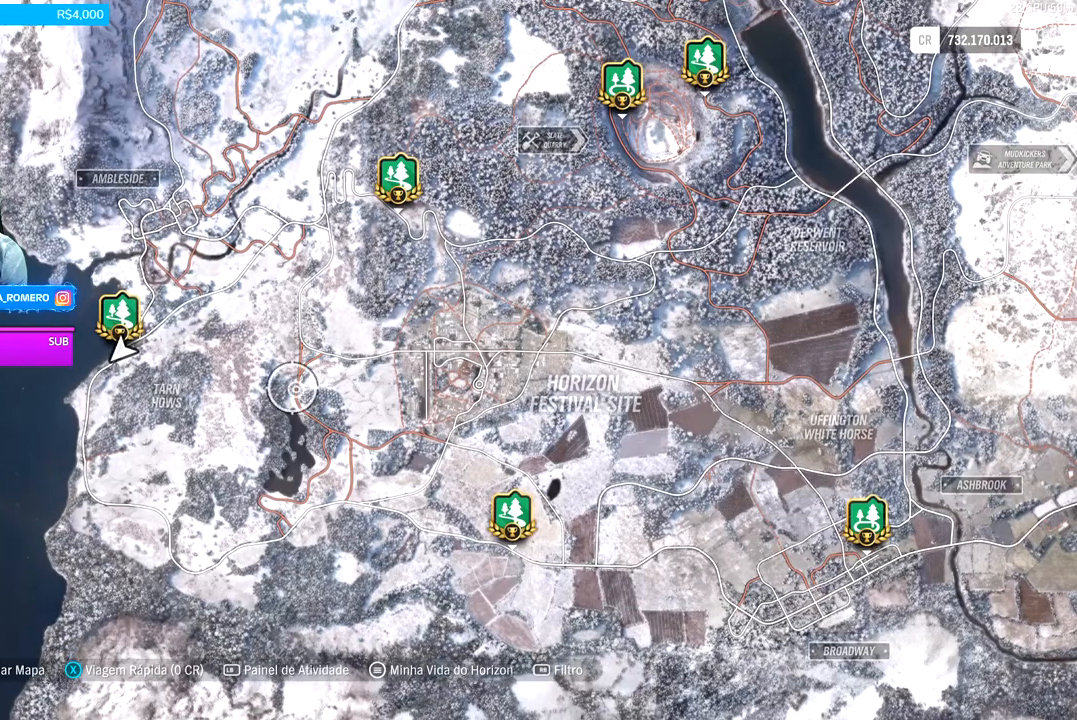
{"dt_ms": 1000, "buttons": [], "left_stick": "center", "right_stick": "center", "events": [[200, "left_stick", "center"], [300, "left_stick", "right"], [533, "left_stick", "center"], [700, "left_stick", "down-left"], [1000, "left_stick", "center"]]}
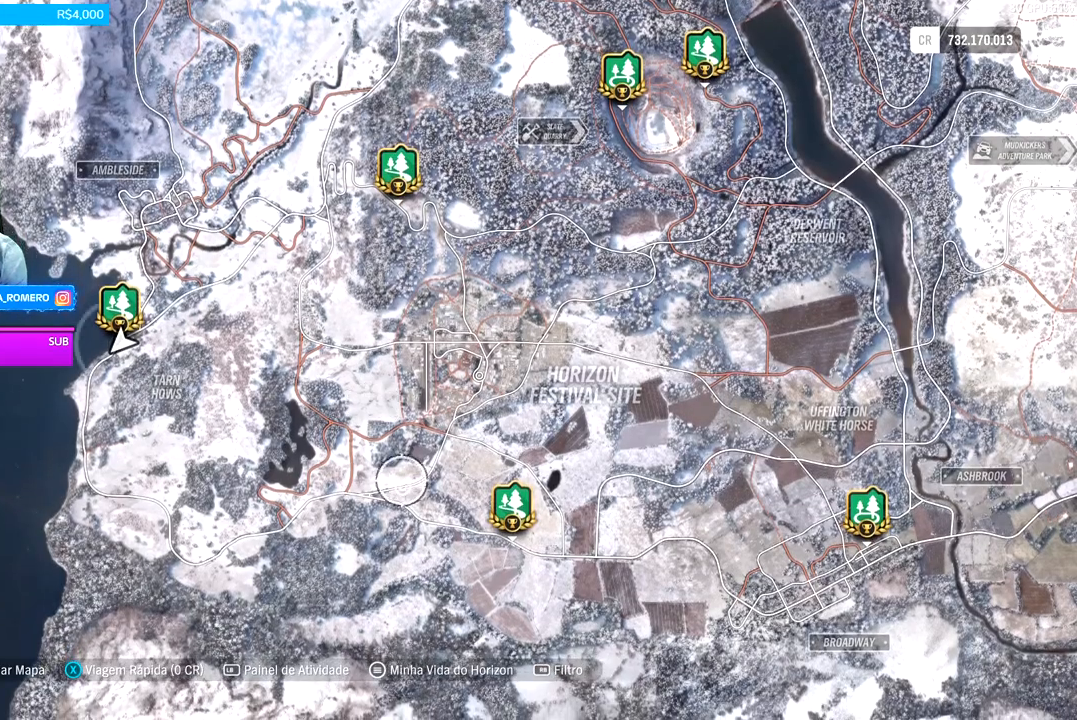
{"dt_ms": 500, "buttons": [], "left_stick": "up-right", "right_stick": "center", "events": [[100, "left_stick", "up-right"]]}
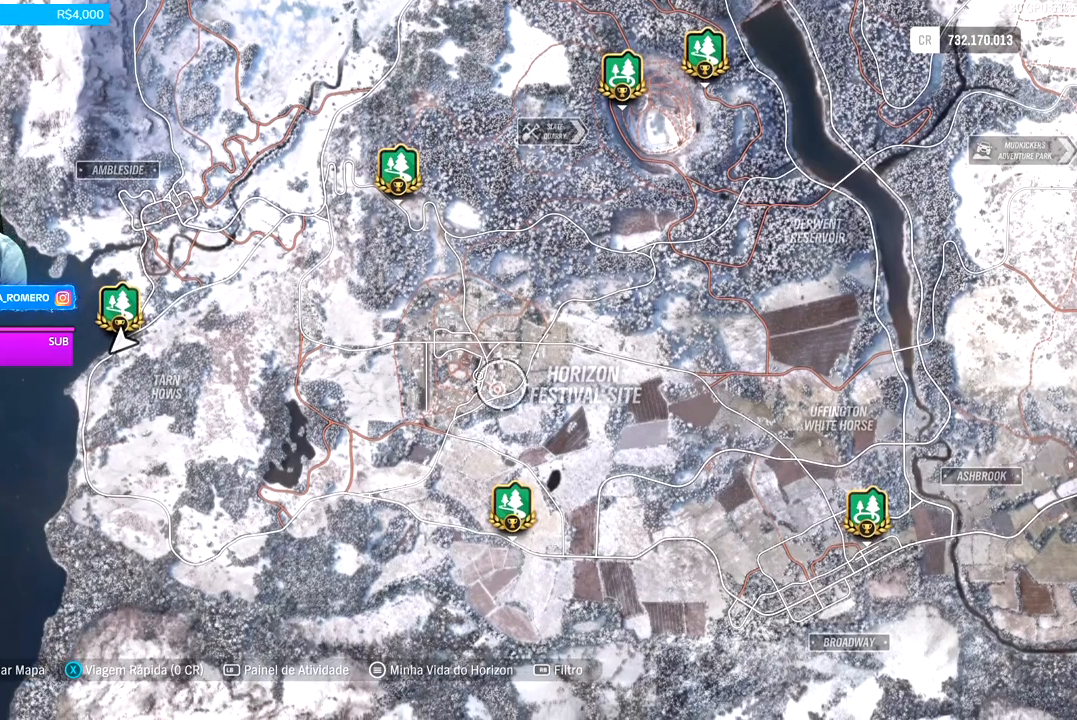
{"dt_ms": 500, "buttons": [], "left_stick": "right", "right_stick": "center", "events": [[200, "left_stick", "right"]]}
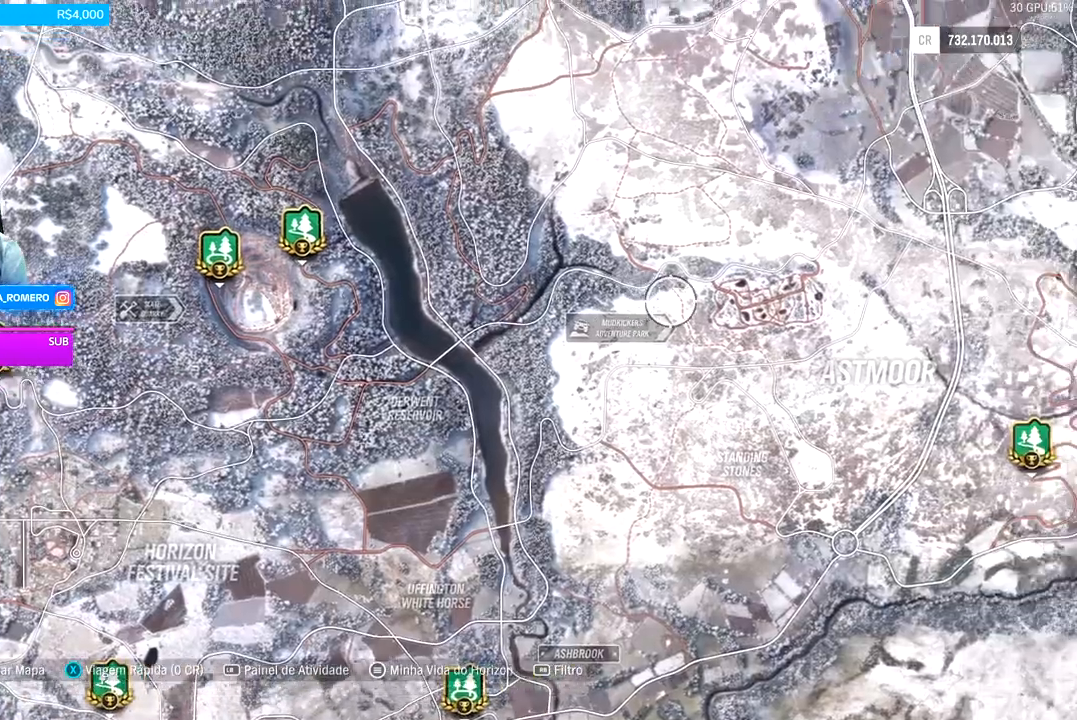
{"dt_ms": 500, "buttons": [], "left_stick": "center", "right_stick": "center", "events": [[367, "left_stick", "center"]]}
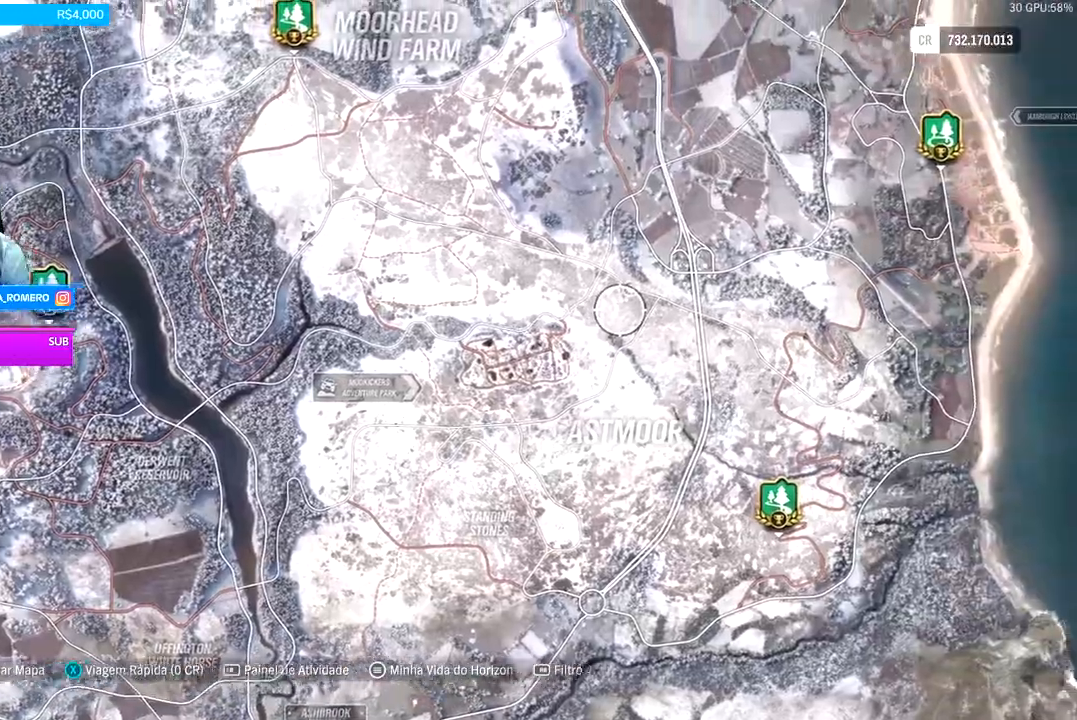
{"dt_ms": 500, "buttons": [], "left_stick": "center", "right_stick": "center", "events": [[33, "left_stick", "up"], [167, "left_stick", "up-right"], [400, "left_stick", "center"]]}
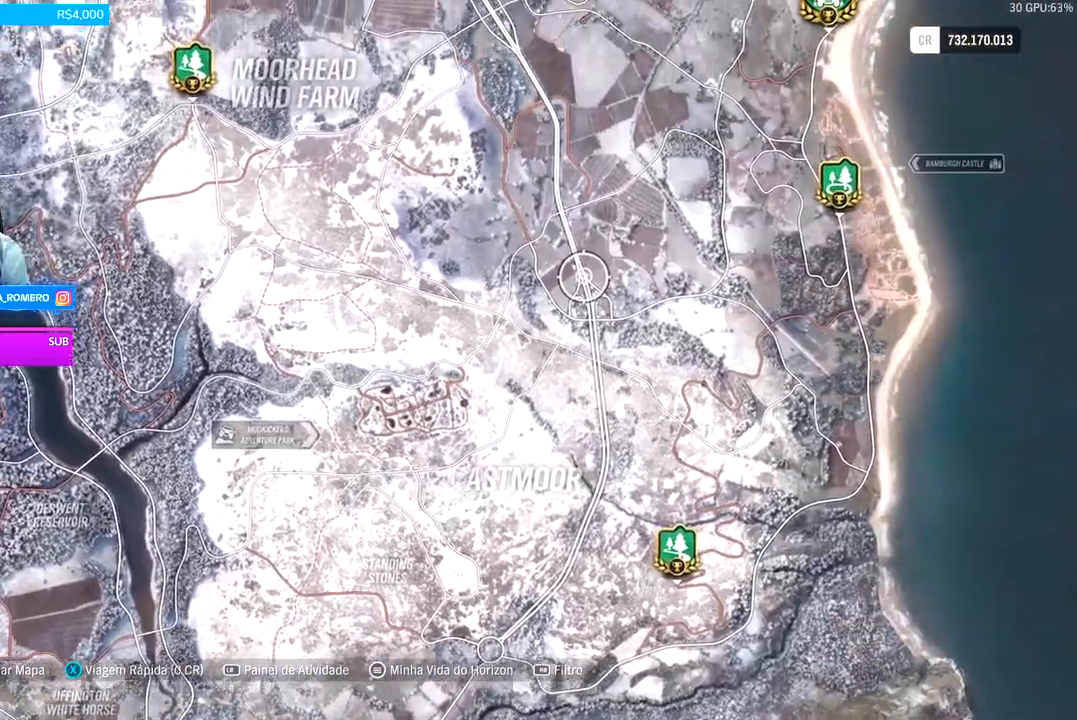
{"dt_ms": 500, "buttons": [], "left_stick": "center", "right_stick": "center", "events": [[267, "A", "down"], [400, "A", "up"]]}